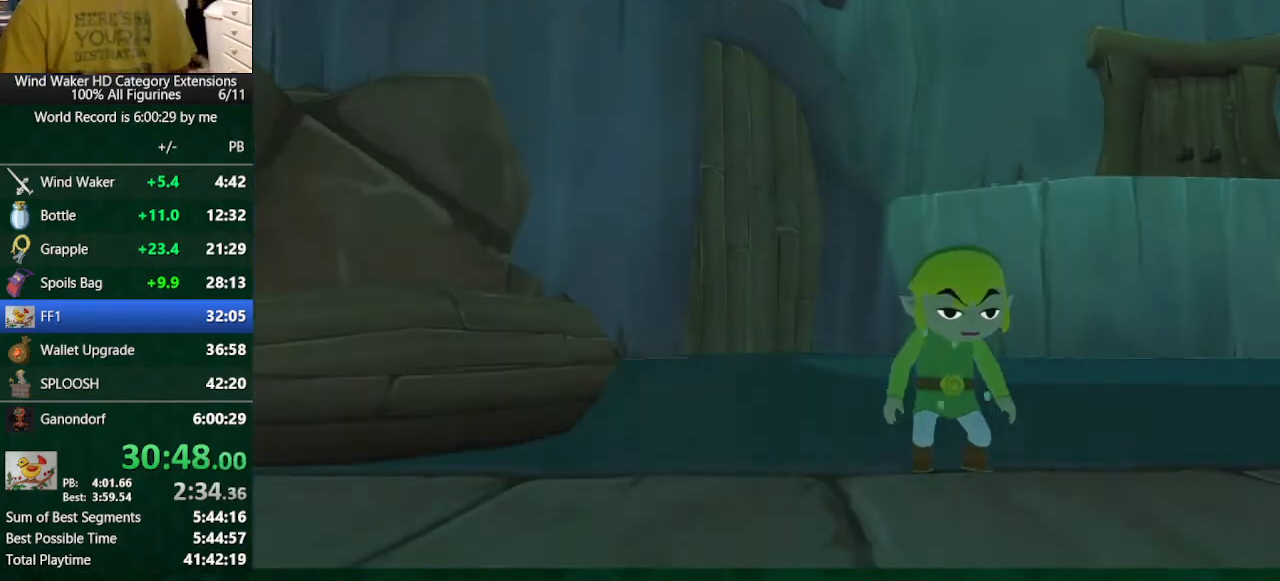
Gameplay with a controller (Nintendo layout); each line is a JSON object with the inputs held at the frame after it. "button_events" lists button changes between this image and that frame as [ms after this image, input, new state], when the widget could be followed in between (sticks are given only as held states). Not read: L3 R3.
{"buttons": [], "left_stick": "right", "right_stick": "center", "button_events": [[300, "A", "down"], [367, "A", "up"]]}
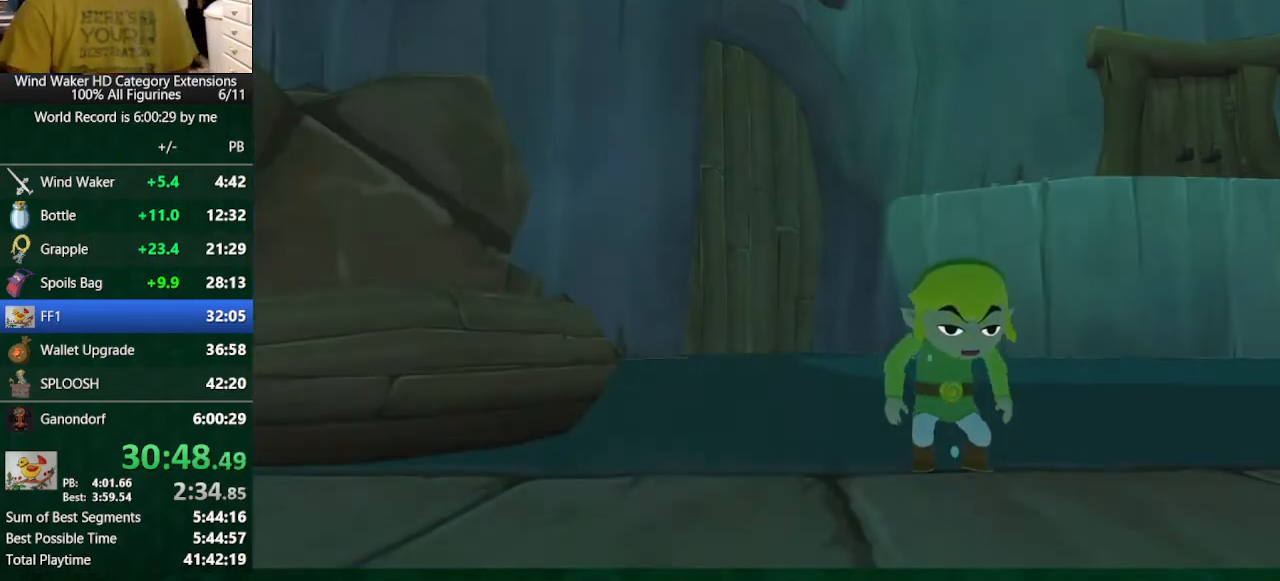
{"buttons": [], "left_stick": "right", "right_stick": "center", "button_events": [[233, "A", "down"], [300, "A", "up"]]}
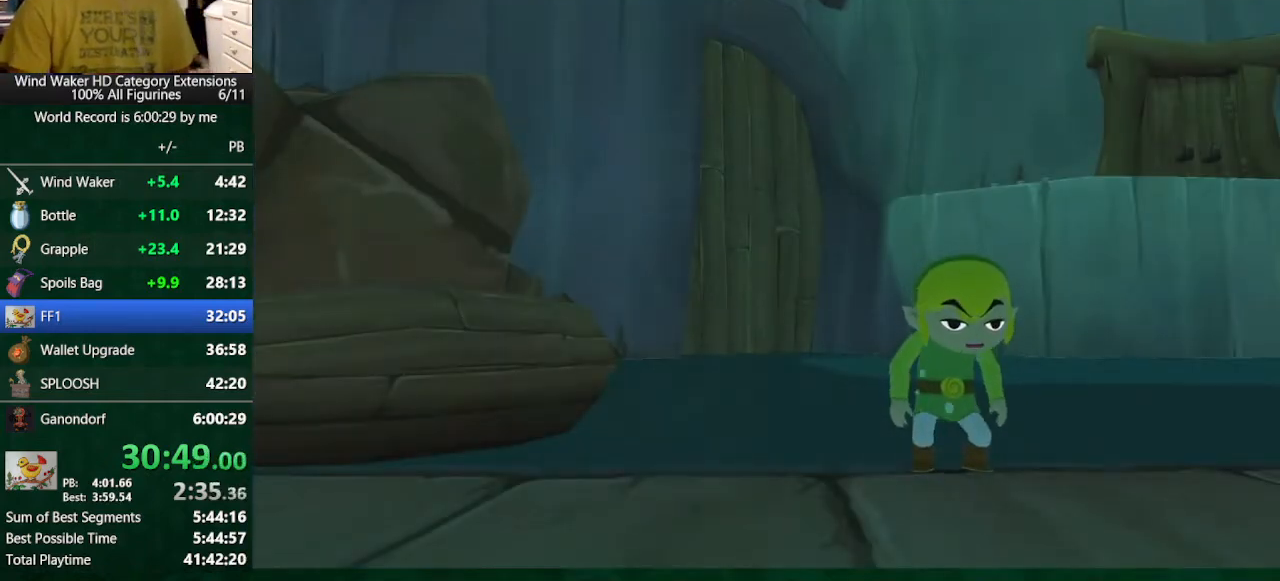
{"buttons": [], "left_stick": "right", "right_stick": "center", "button_events": [[33, "A", "down"], [200, "A", "up"], [400, "A", "down"], [467, "A", "up"]]}
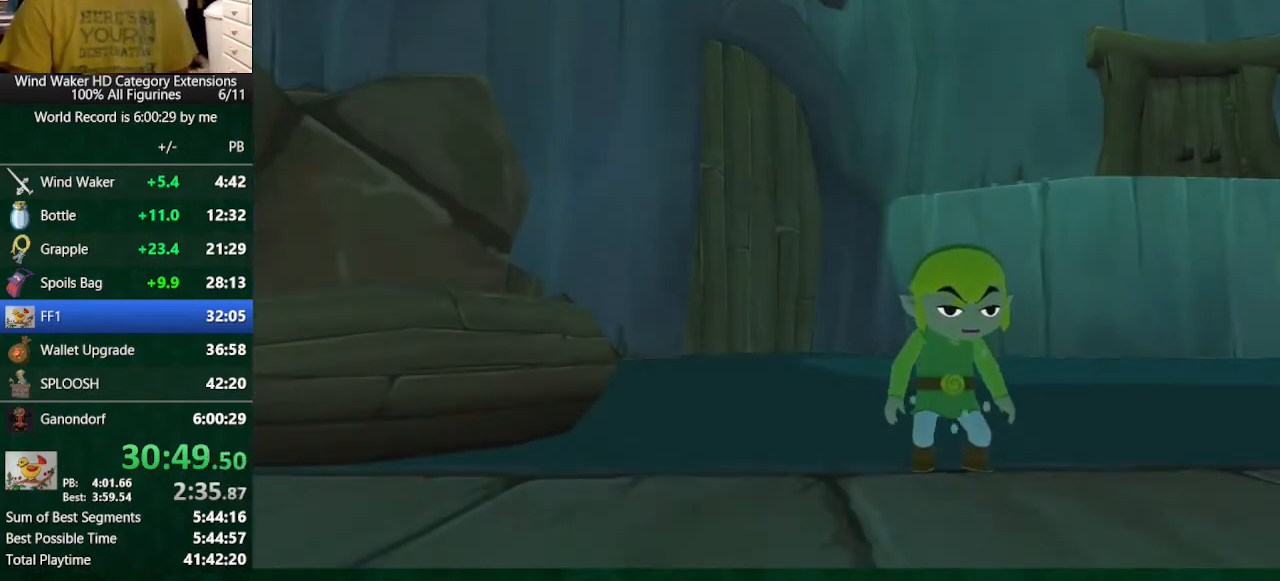
{"buttons": [], "left_stick": "right", "right_stick": "center", "button_events": [[67, "A", "down"], [133, "A", "up"], [300, "A", "down"], [367, "A", "up"]]}
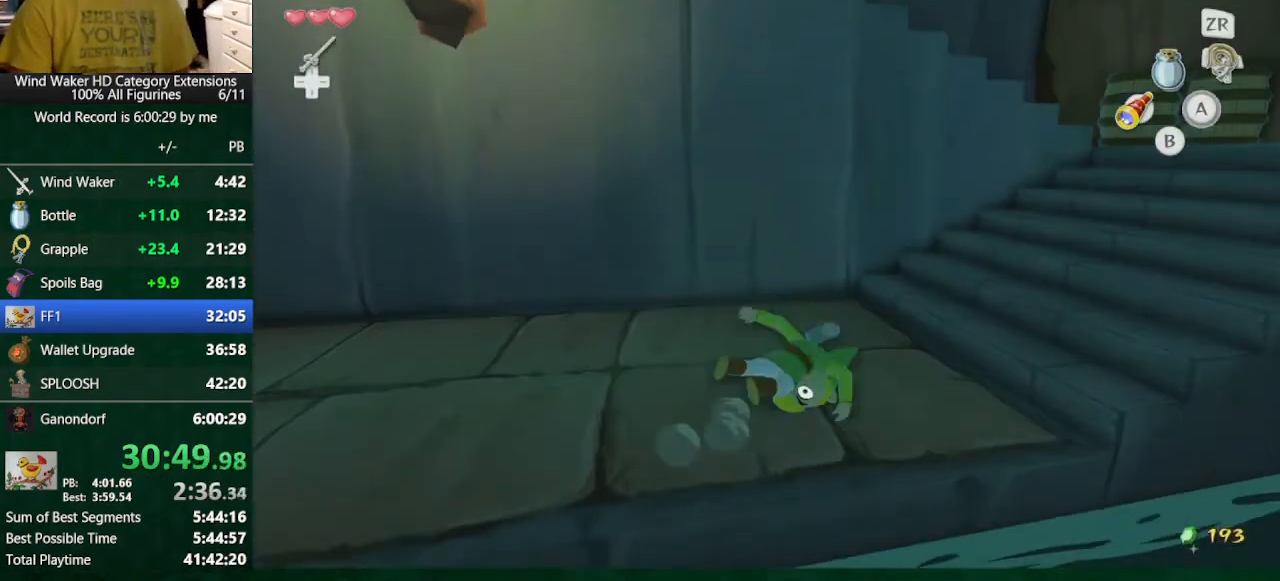
{"buttons": [], "left_stick": "center", "right_stick": "center", "button_events": []}
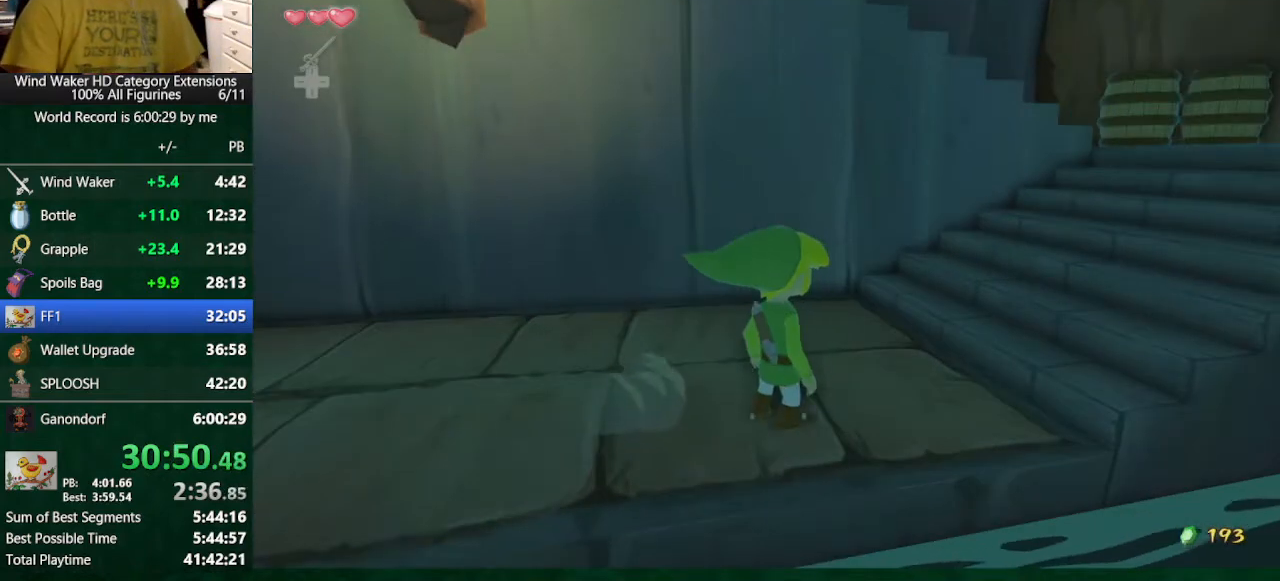
{"buttons": [], "left_stick": "center", "right_stick": "center", "button_events": []}
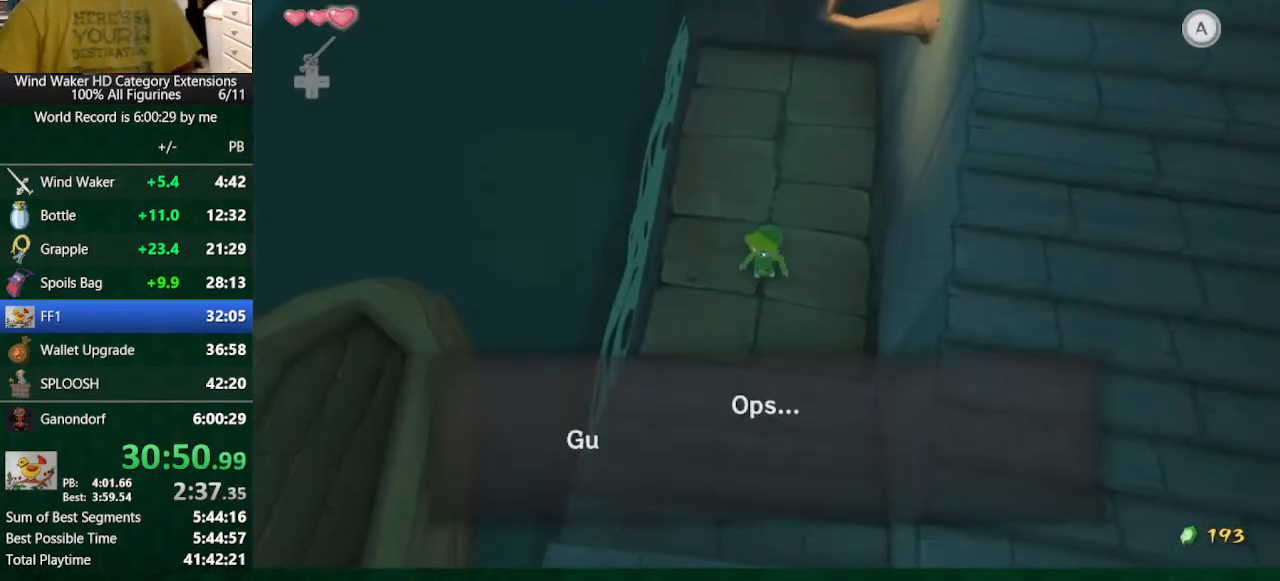
{"buttons": ["A"], "left_stick": "center", "right_stick": "center", "button_events": [[433, "A", "down"]]}
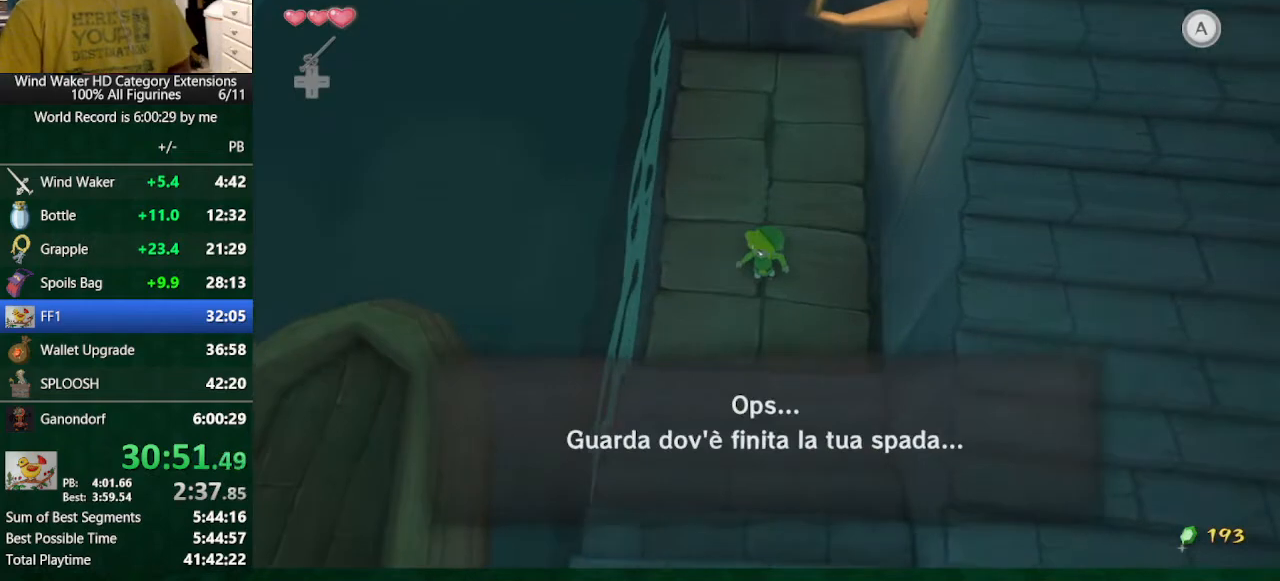
{"buttons": ["B"], "left_stick": "center", "right_stick": "center", "button_events": [[33, "A", "up"], [33, "B", "down"], [100, "A", "down"], [100, "B", "up"], [167, "A", "up"], [167, "B", "down"], [233, "A", "down"], [233, "B", "up"], [300, "A", "up"], [300, "B", "down"], [400, "B", "up"], [467, "B", "down"]]}